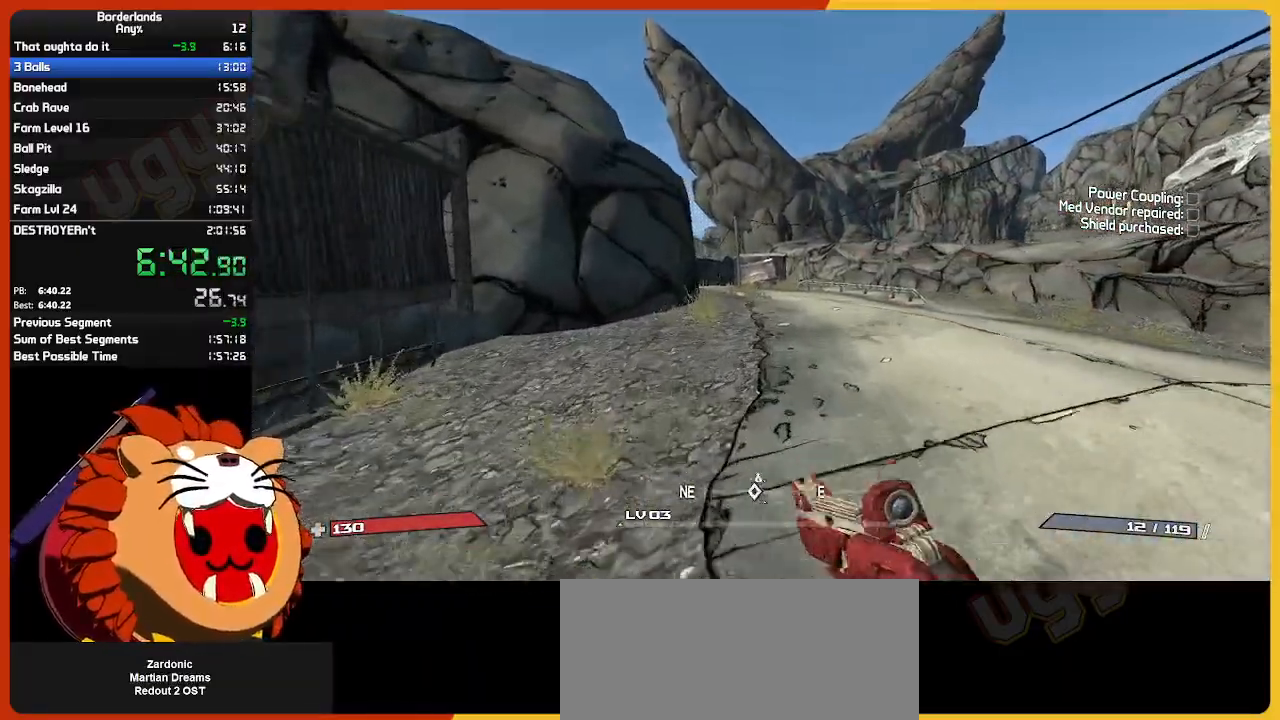
Gameplay with keyboard and mouse; each line is a JSON object with the keys and mouse buttons held at the frame after it. "events" lists presses ("down") and releases ("up") of "1", "2", "3", "4", "5", "a", "alt", "c", "ctrl", "d", "down", "e", "escape", "f", "g", "left", "q", "r", "return", "right", "s", "shift", "space", "t", "tab", "up", "v", "w", "x", "z", "mouse_left", "mouse_wheel" and "mouse_right" between this image and that frame as [ms after this image, input, new state], when the widget could be followed in between. "mouse_left", "mouse_wheel", "mouse_right" = the "left", "wheel", "right" buttons of the "mouse" list. No other keys are recorded. "wheel" means that the mouse wheel is clicked or scrolled. "mouse_move" is the direction in which the mouse moves at that frame (one of eight, or "still"), when it could be read.
{"keys": ["w"], "mouse": [], "mouse_move": "still", "events": []}
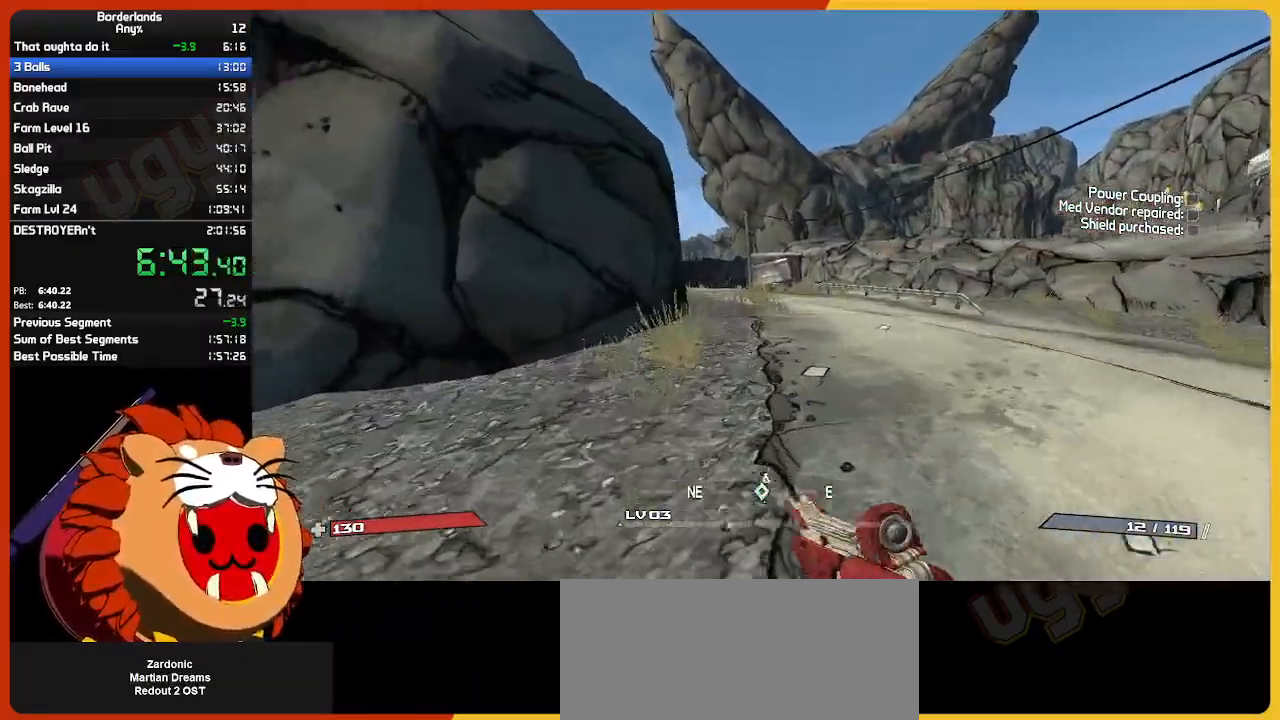
{"keys": ["w"], "mouse": [], "mouse_move": "still", "events": []}
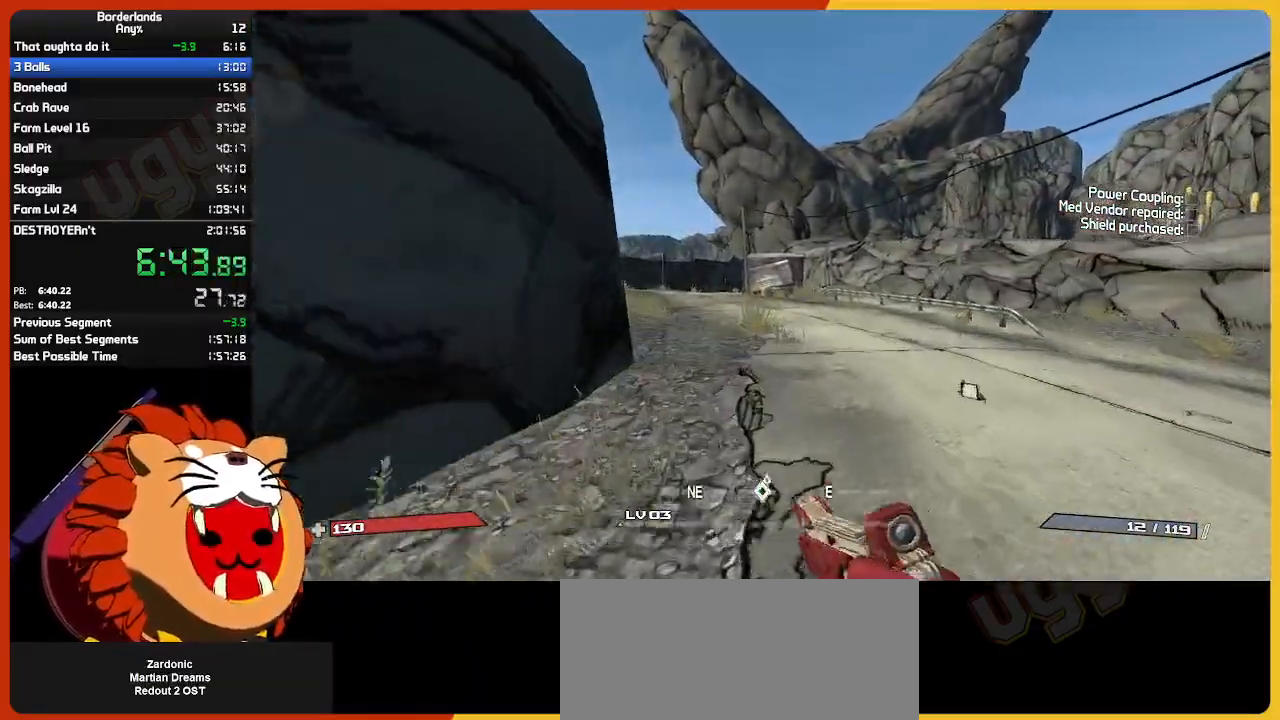
{"keys": ["w"], "mouse": [], "mouse_move": "still", "events": []}
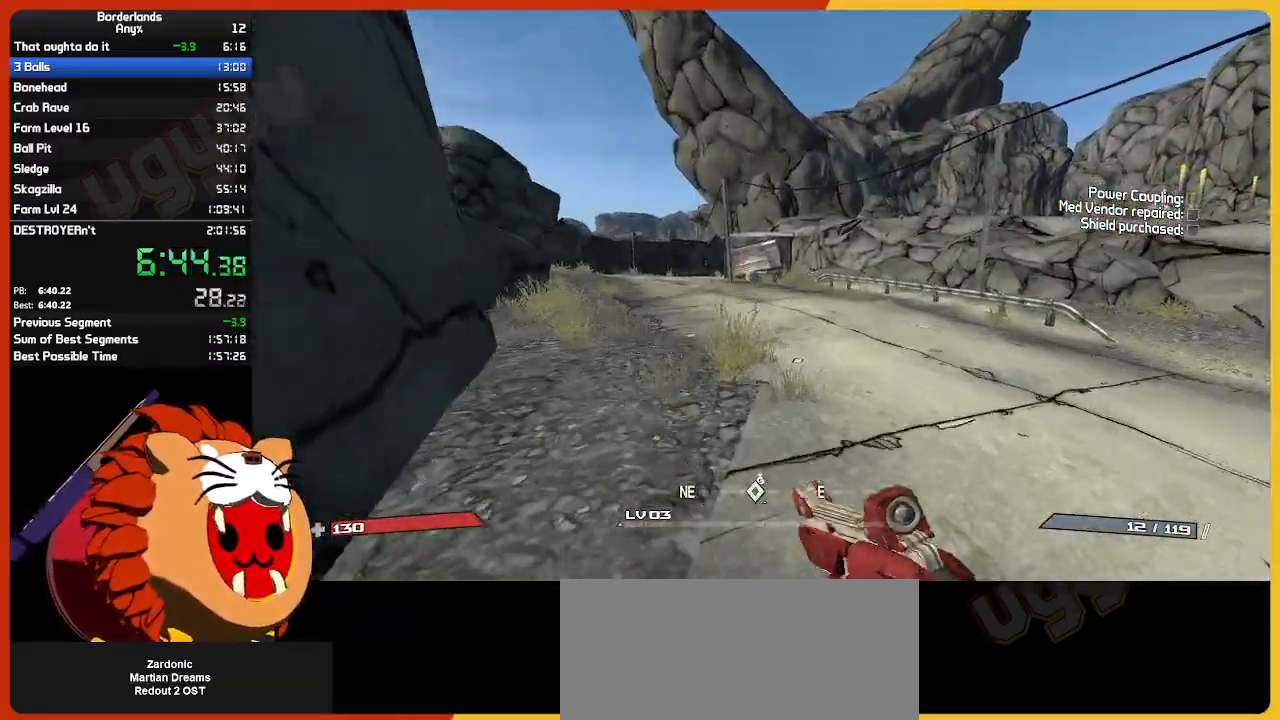
{"keys": ["w"], "mouse": [], "mouse_move": "still", "events": []}
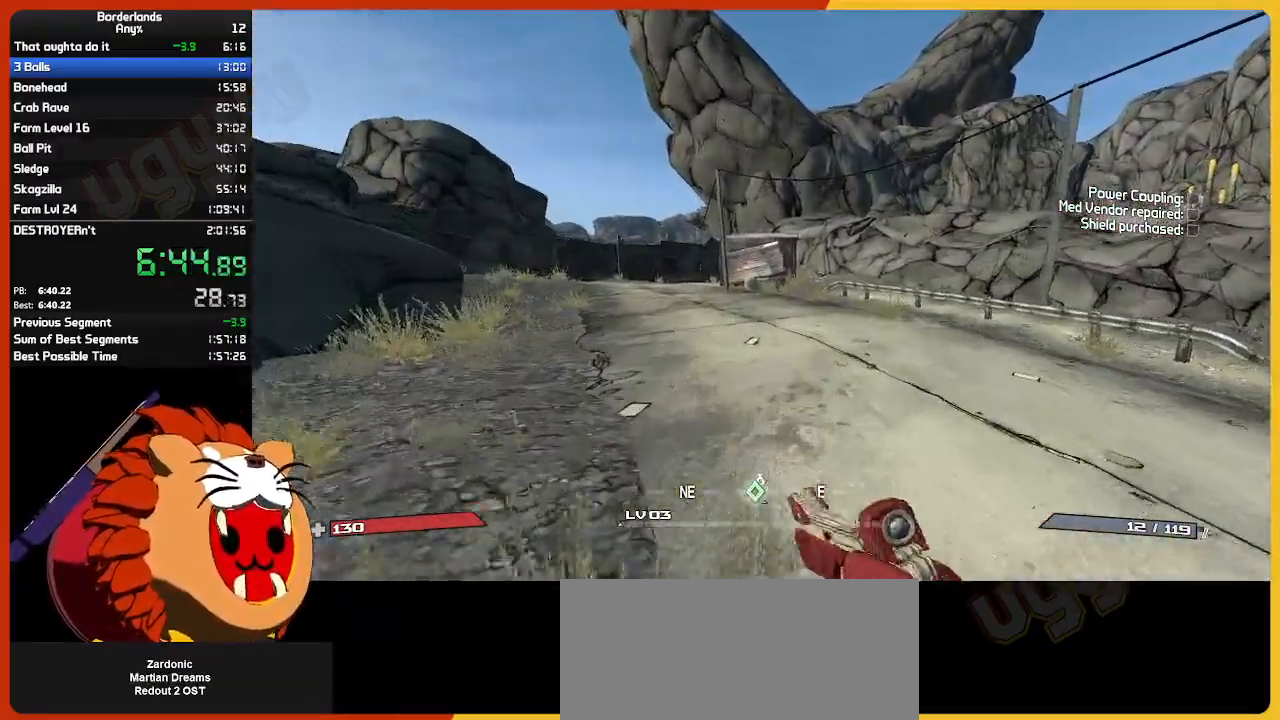
{"keys": ["w"], "mouse": [], "mouse_move": "still", "events": []}
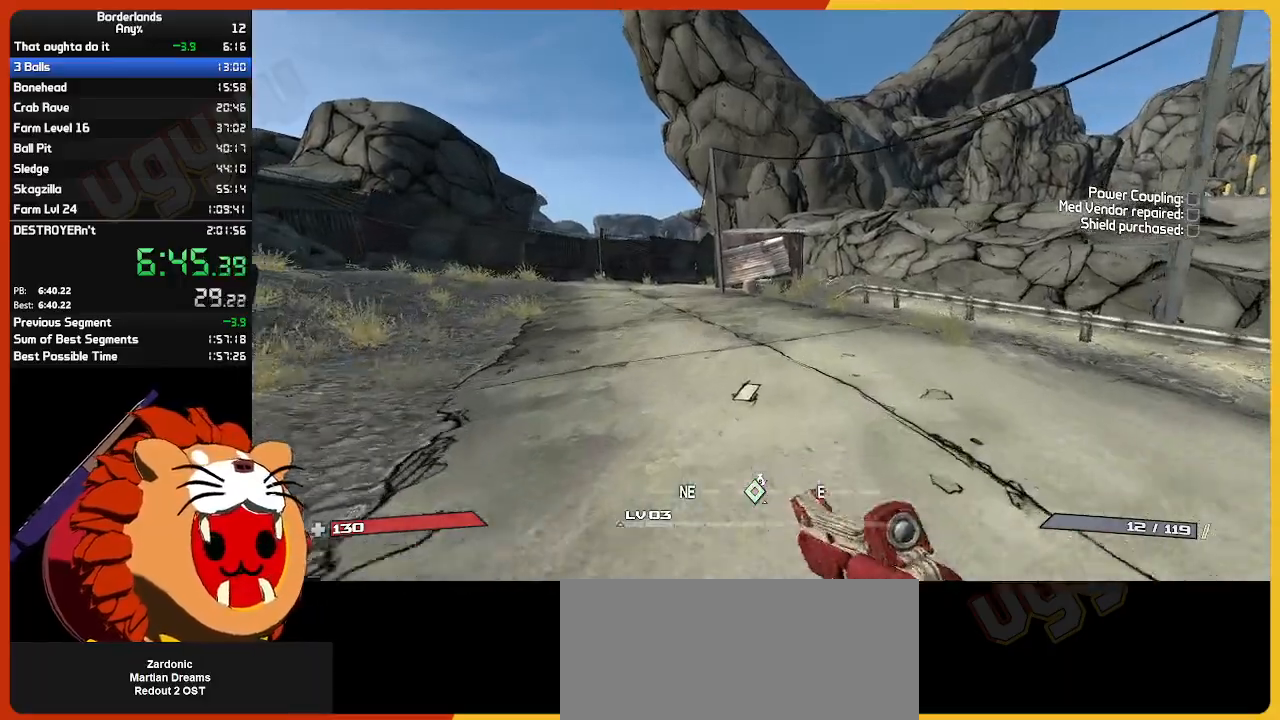
{"keys": ["w"], "mouse": [], "mouse_move": "still", "events": []}
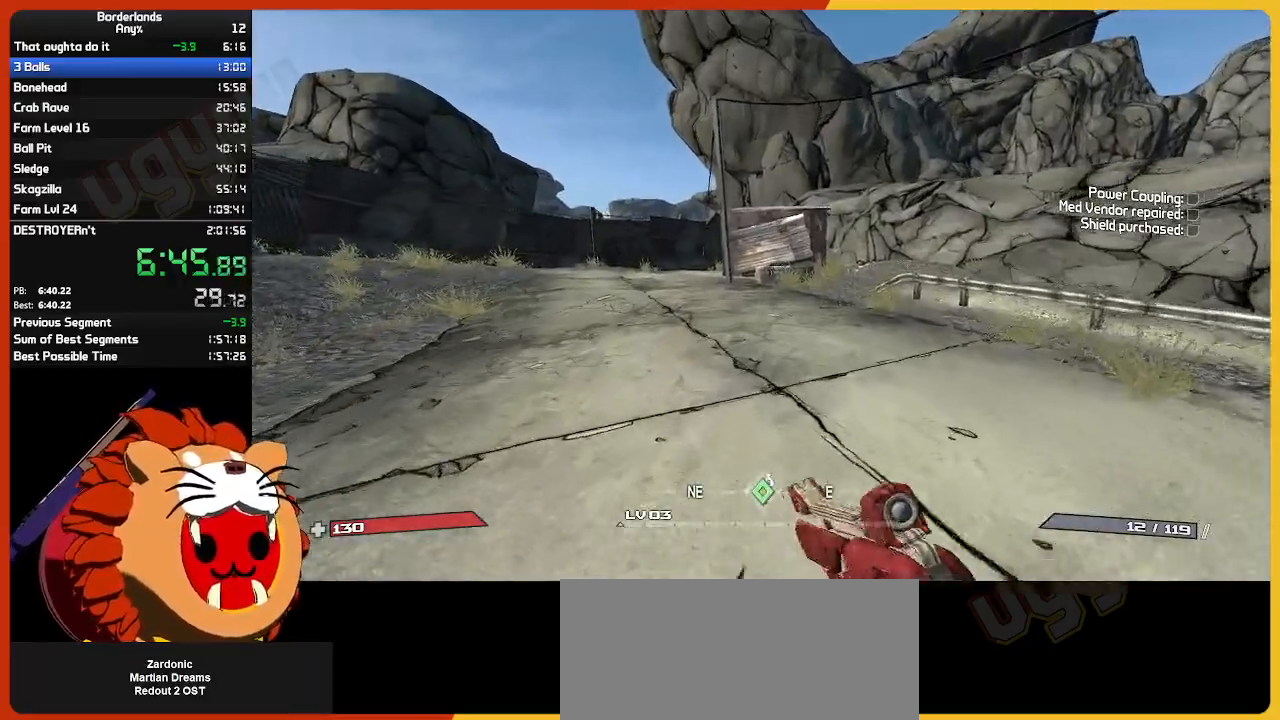
{"keys": ["e", "w"], "mouse": [], "mouse_move": "still", "events": [[450, "e", "down"]]}
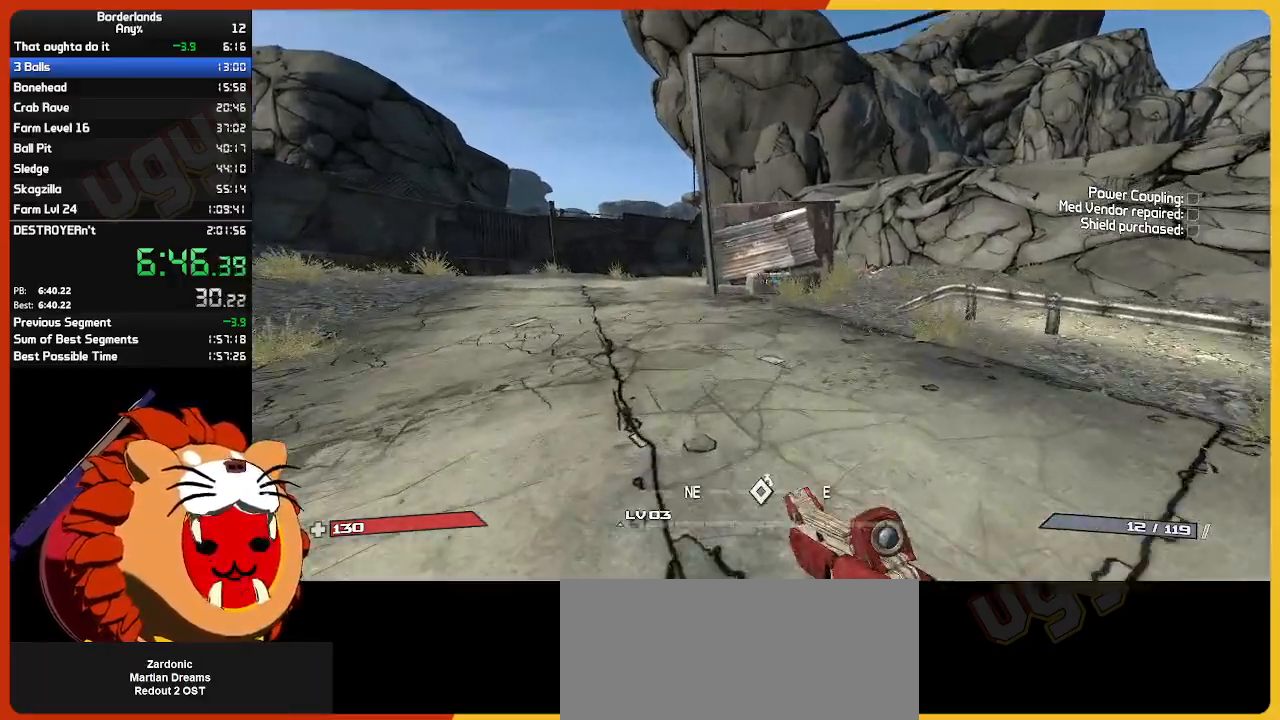
{"keys": ["w"], "mouse": [], "mouse_move": "still", "events": [[83, "e", "up"], [183, "e", "down"], [283, "e", "up"], [367, "e", "down"], [467, "e", "up"]]}
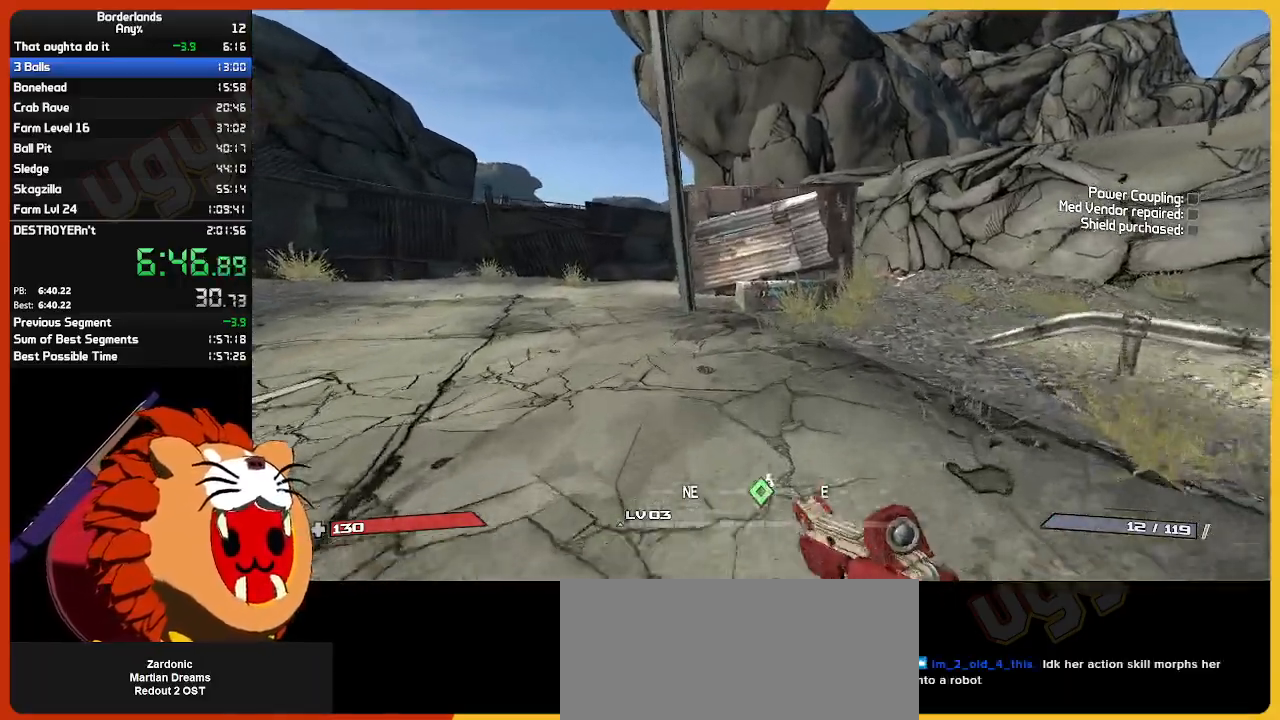
{"keys": ["e", "w"], "mouse": [], "mouse_move": "still", "events": [[67, "e", "down"], [167, "e", "up"], [250, "e", "down"], [350, "e", "up"], [433, "e", "down"]]}
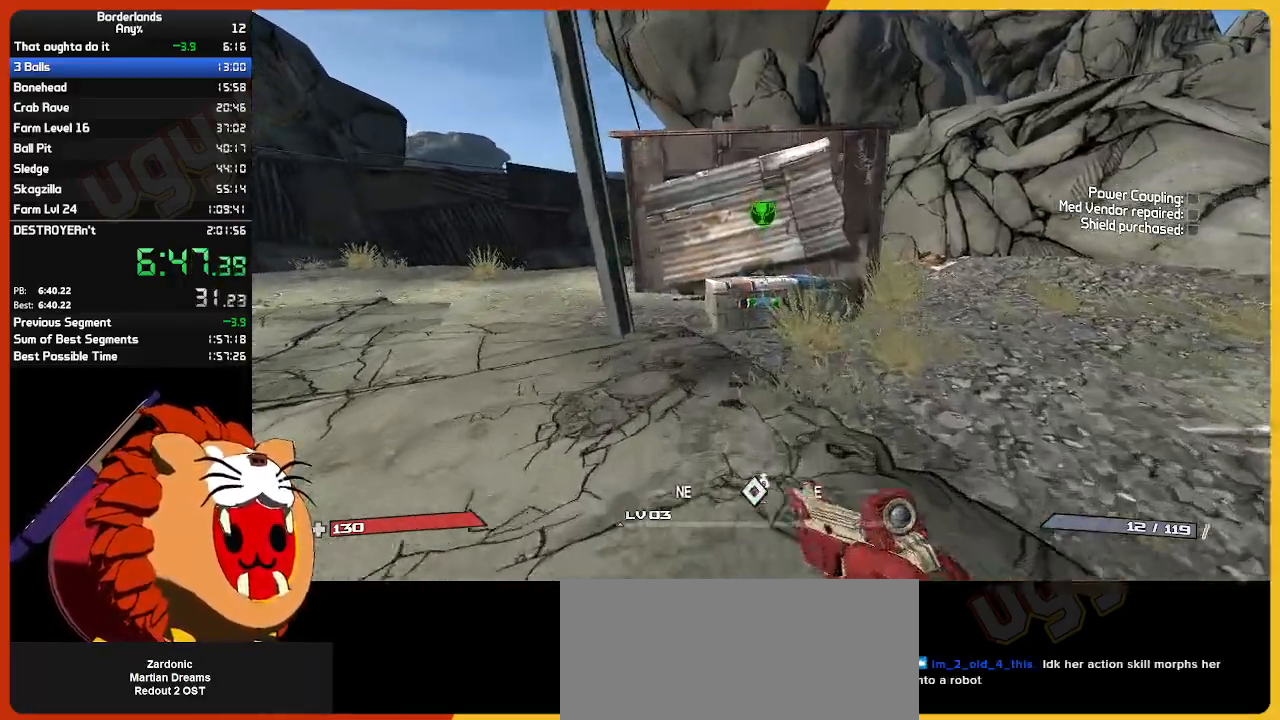
{"keys": ["escape"], "mouse": [], "mouse_move": "still", "events": [[33, "e", "up"], [117, "e", "down"], [167, "w", "up"], [217, "e", "up"], [317, "e", "down"], [367, "e", "up"], [450, "escape", "down"]]}
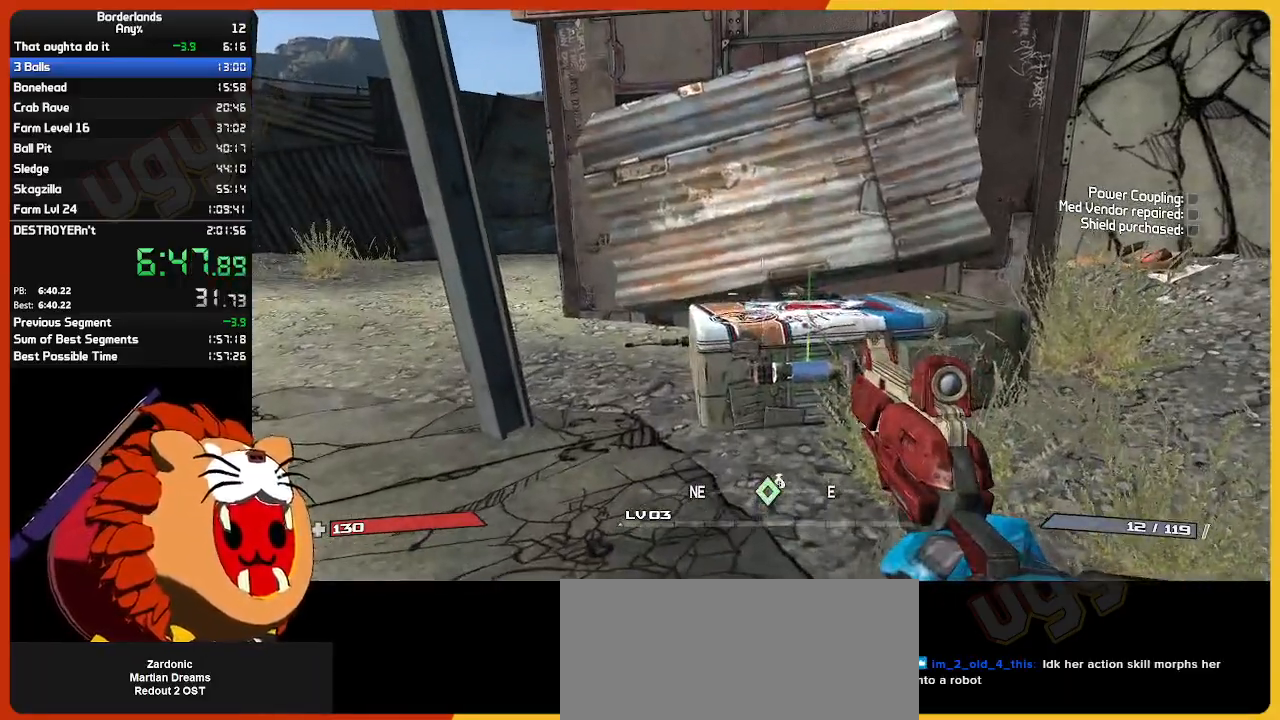
{"keys": [], "mouse": [], "mouse_move": "still", "events": [[50, "escape", "up"], [383, "w", "down"], [417, "w", "up"]]}
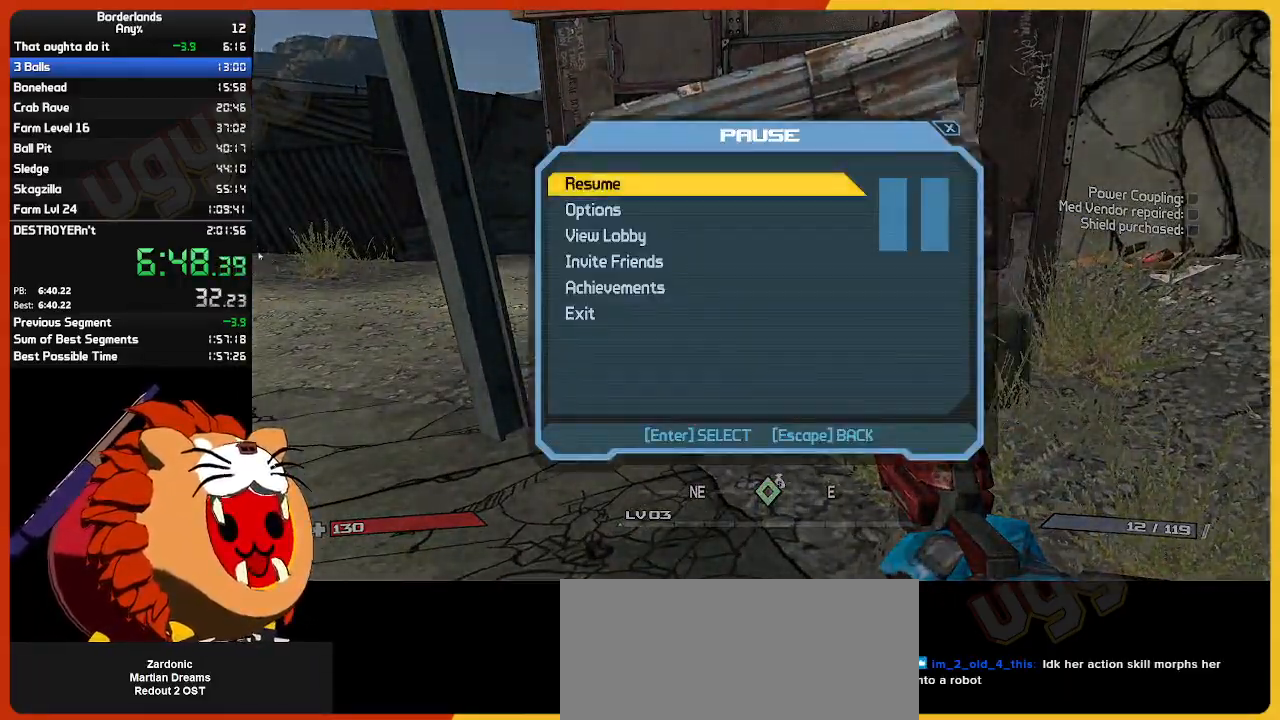
{"keys": [], "mouse": [], "mouse_move": "still", "events": [[67, "escape", "down"], [100, "escape", "up"], [250, "w", "down"], [350, "e", "down"], [433, "e", "up"], [433, "w", "up"]]}
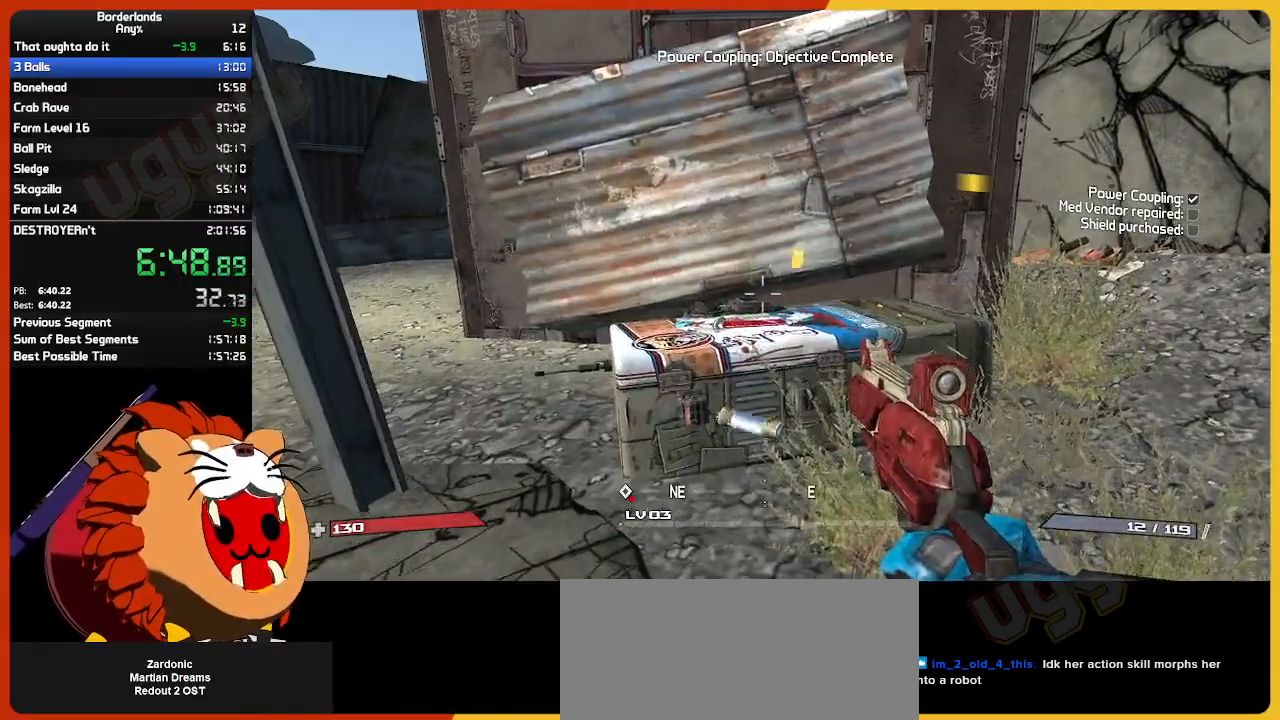
{"keys": ["return"], "mouse": [], "mouse_move": "still", "events": [[33, "escape", "down"], [133, "escape", "up"], [367, "up", "down"], [450, "return", "down"], [500, "up", "up"]]}
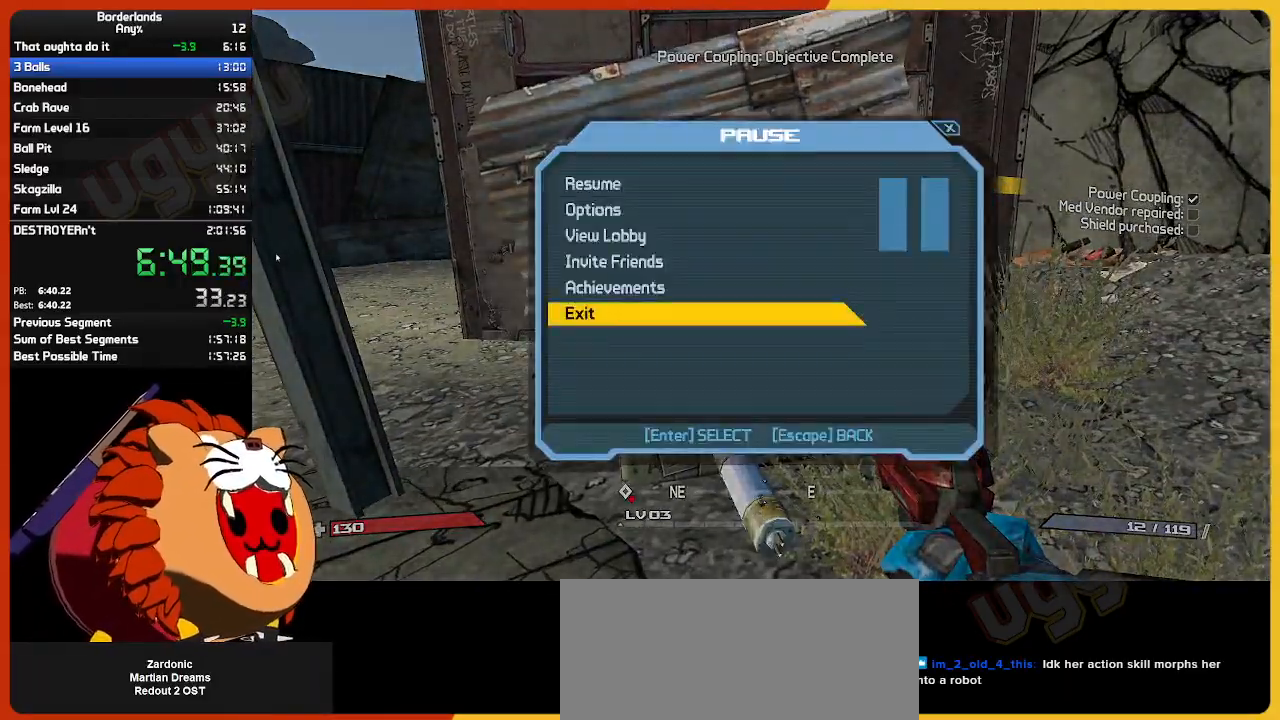
{"keys": [], "mouse": [], "mouse_move": "still", "events": [[50, "return", "up"], [100, "up", "down"], [133, "return", "down"], [233, "return", "up"], [233, "up", "up"]]}
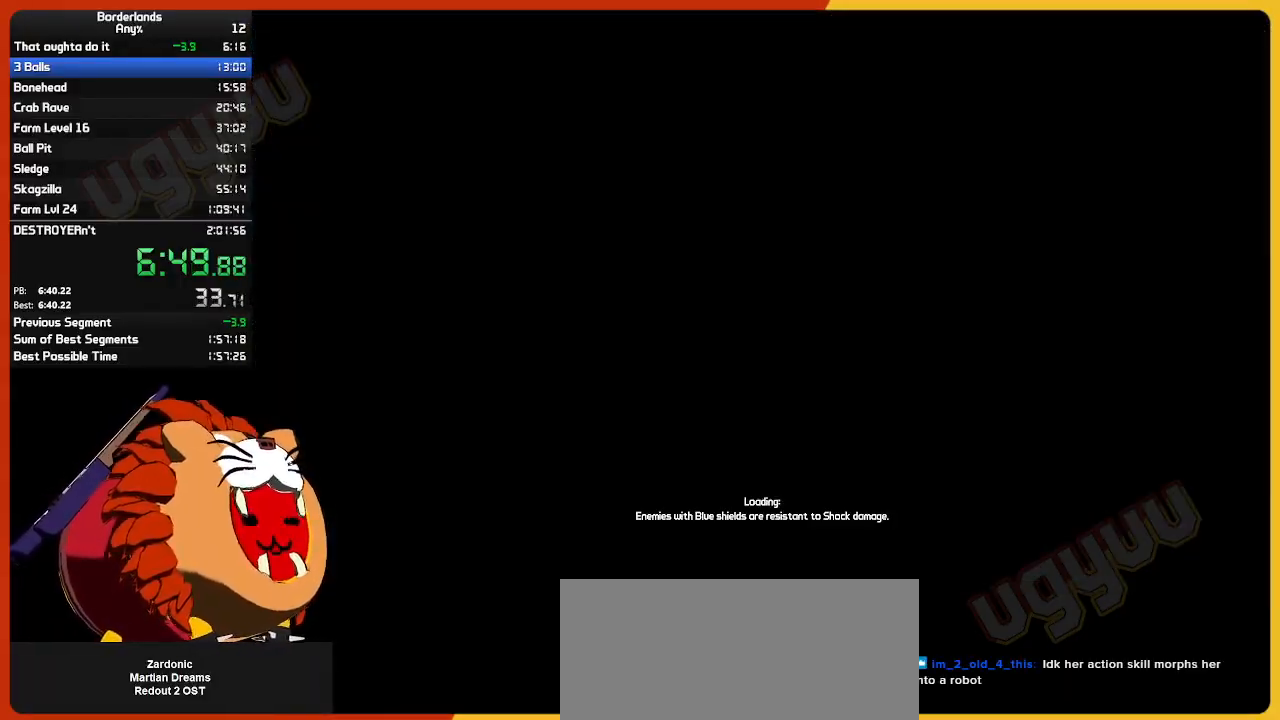
{"keys": ["return"], "mouse": [], "mouse_move": "still", "events": [[483, "return", "down"]]}
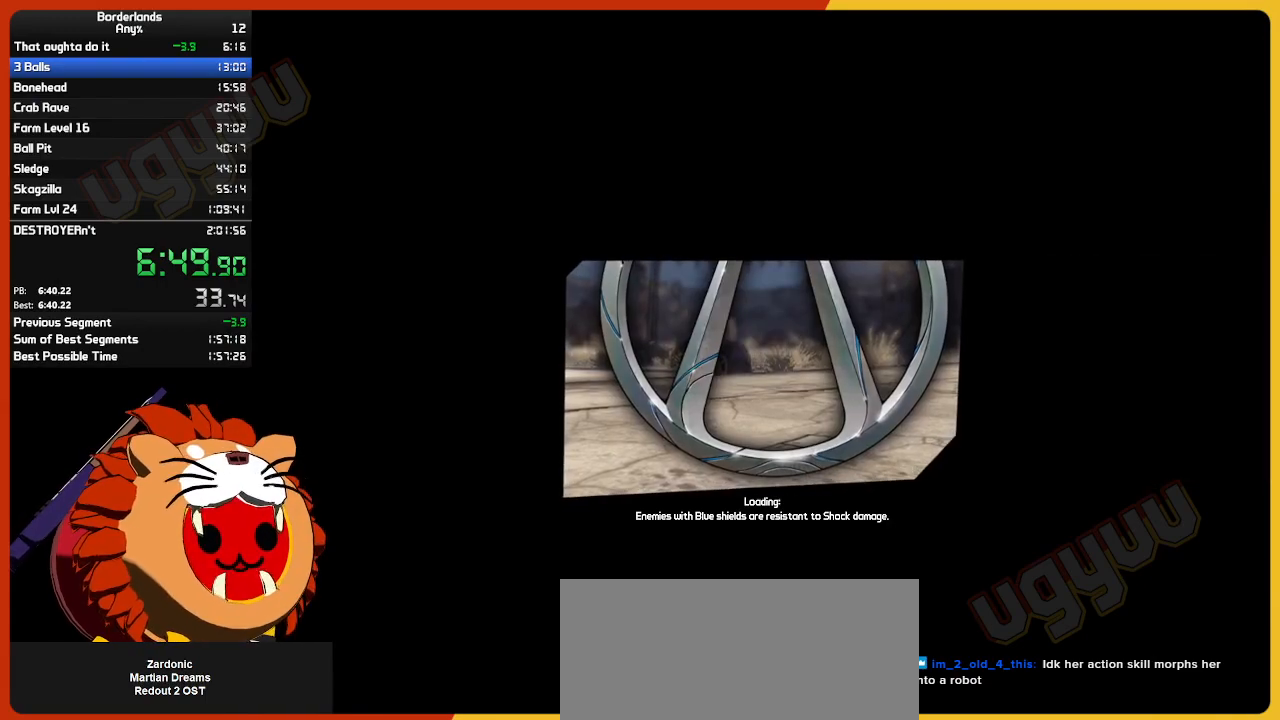
{"keys": ["return"], "mouse": [], "mouse_move": "still", "events": [[33, "return", "up"], [67, "return", "down"], [117, "return", "up"], [167, "return", "down"], [217, "return", "up"], [267, "return", "down"], [317, "return", "up"], [350, "return", "down"], [400, "return", "up"], [450, "return", "down"]]}
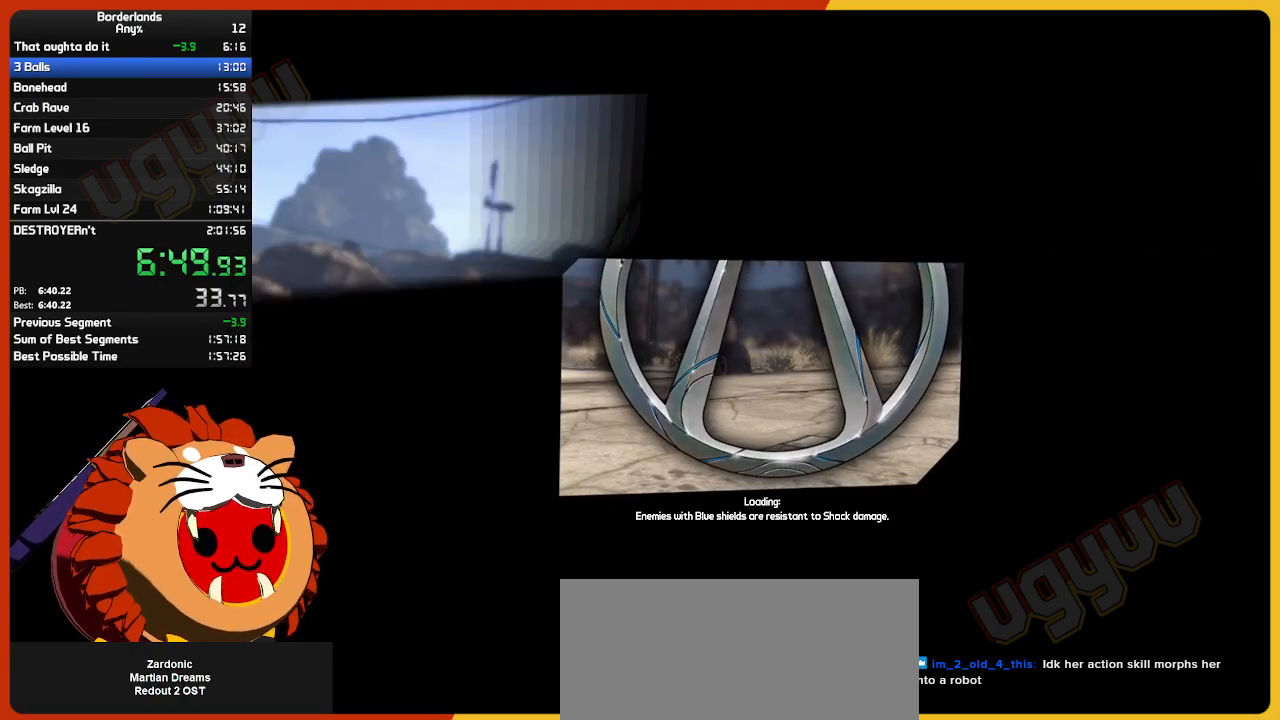
{"keys": ["return"], "mouse": [], "mouse_move": "still", "events": [[50, "return", "up"], [100, "return", "down"], [150, "return", "up"], [183, "return", "down"], [233, "return", "up"], [283, "return", "down"], [333, "return", "up"], [383, "return", "down"], [417, "return", "up"], [467, "return", "down"]]}
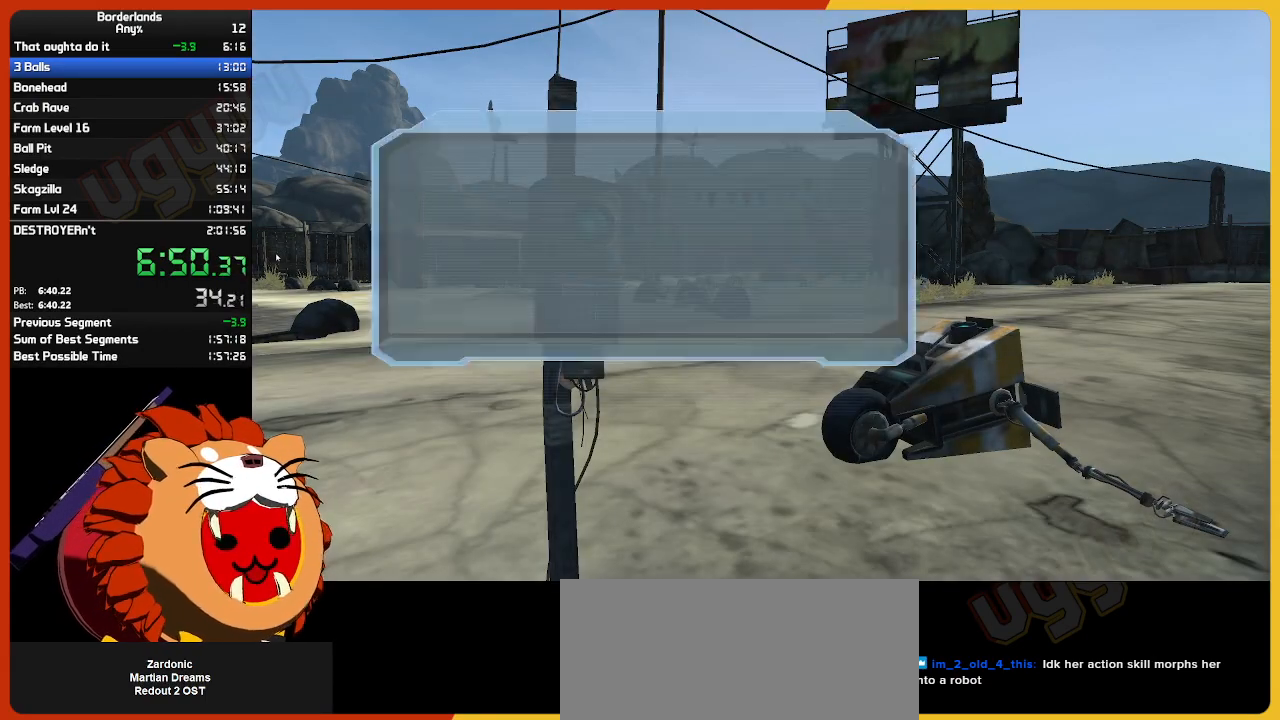
{"keys": ["return"], "mouse": [], "mouse_move": "still", "events": [[17, "return", "up"], [67, "return", "down"], [117, "return", "up"], [150, "return", "down"], [200, "return", "up"], [250, "return", "down"]]}
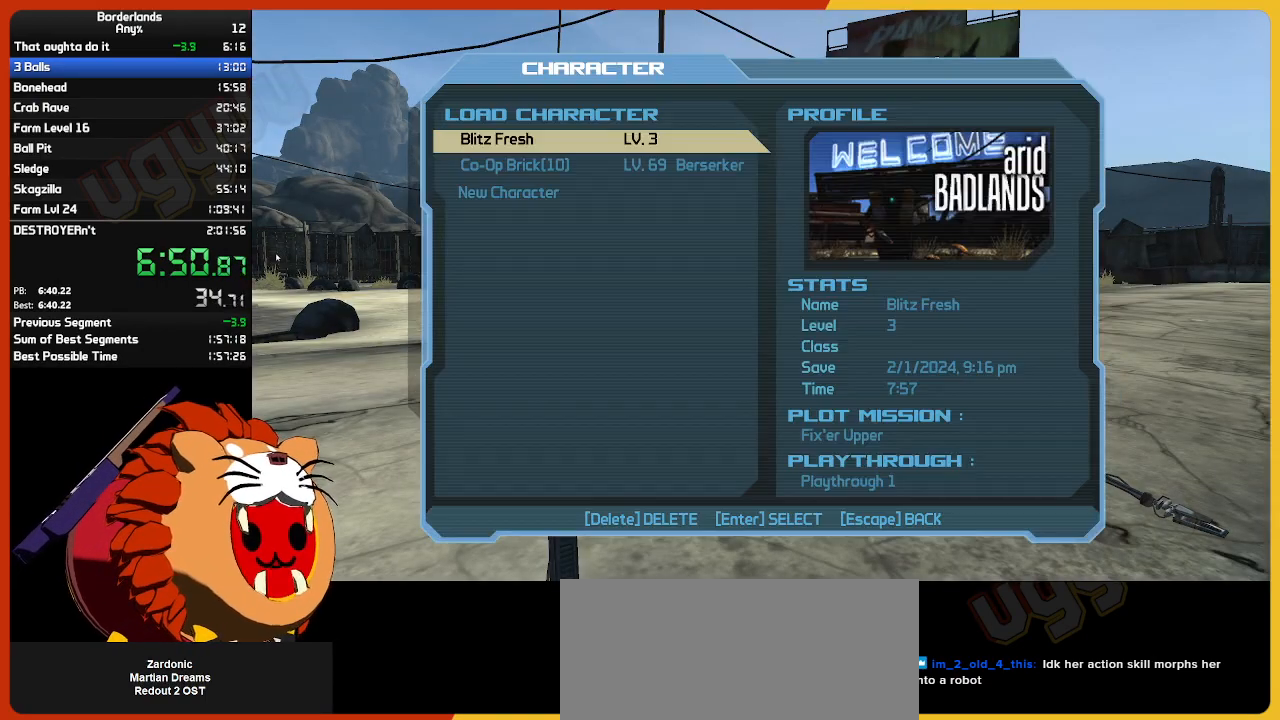
{"keys": [], "mouse": [], "mouse_move": "still", "events": [[33, "return", "up"], [83, "return", "down"], [133, "return", "up"]]}
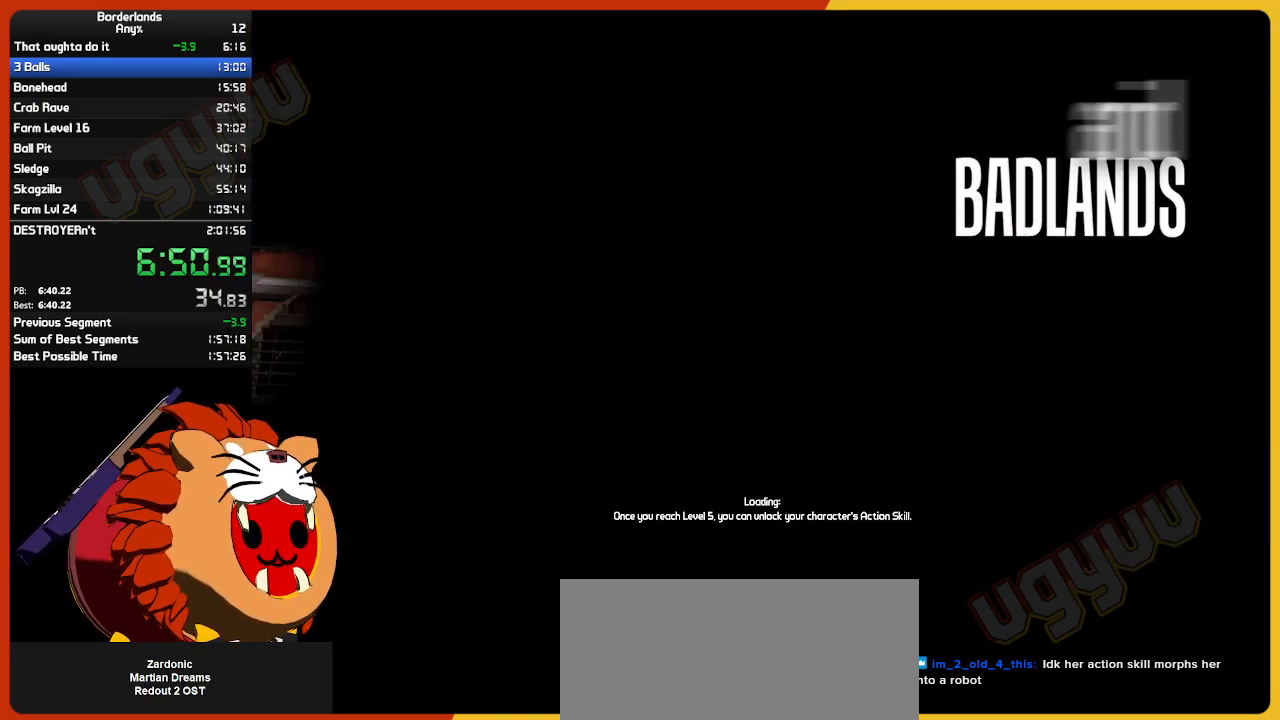
{"keys": [], "mouse": [], "mouse_move": "still", "events": []}
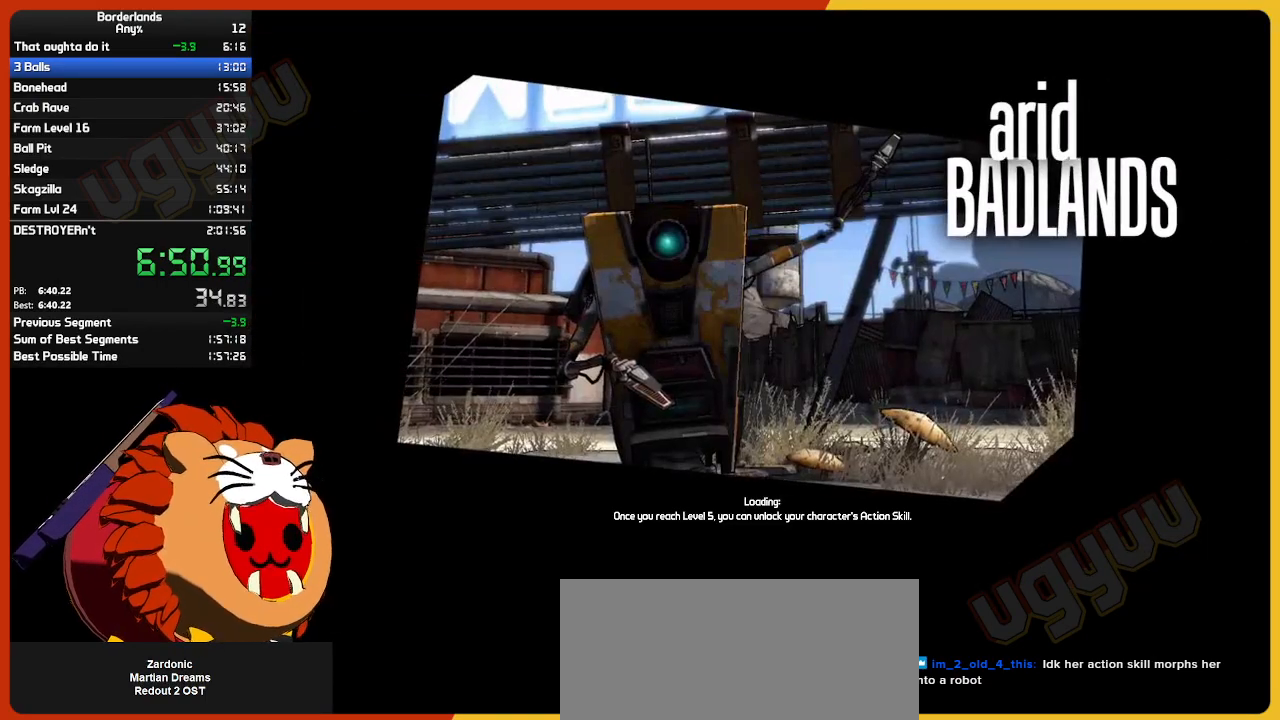
{"keys": [], "mouse": [], "mouse_move": "right", "events": []}
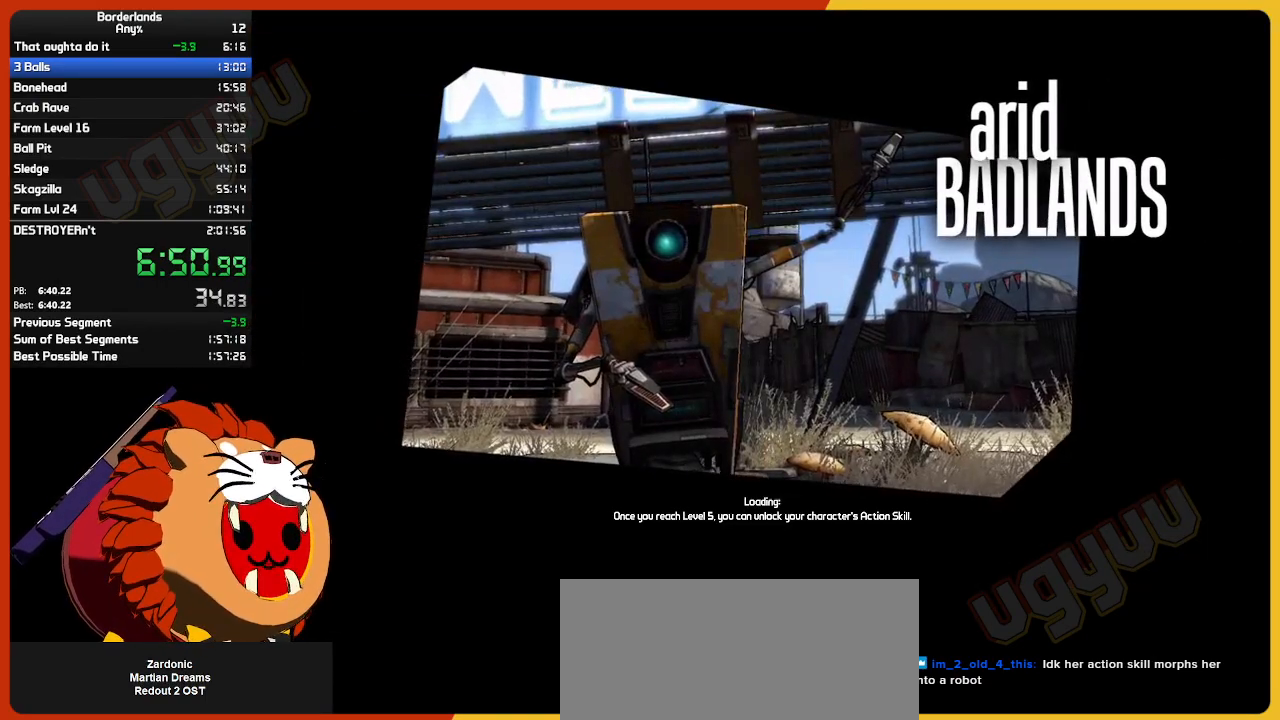
{"keys": [], "mouse": [], "mouse_move": "still", "events": []}